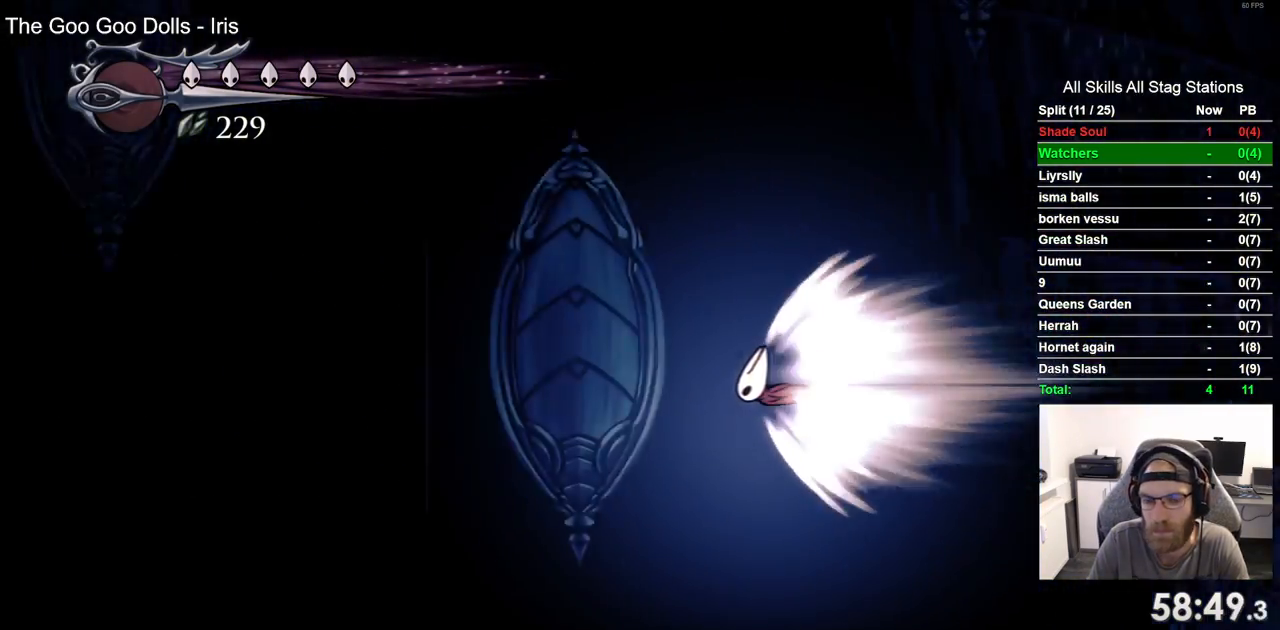
Gameplay with a controller (PlayStation layout); each line is a JSON object with the inputs held at the frame after it. "events" lists button and stick changes between this image and that frame as [ms after this image, input, new state], when the widget could be followed in between. Not read: L1 R1 SQUARE.
{"buttons": ["DPAD_LEFT"], "left_stick": "center", "right_stick": "center", "events": []}
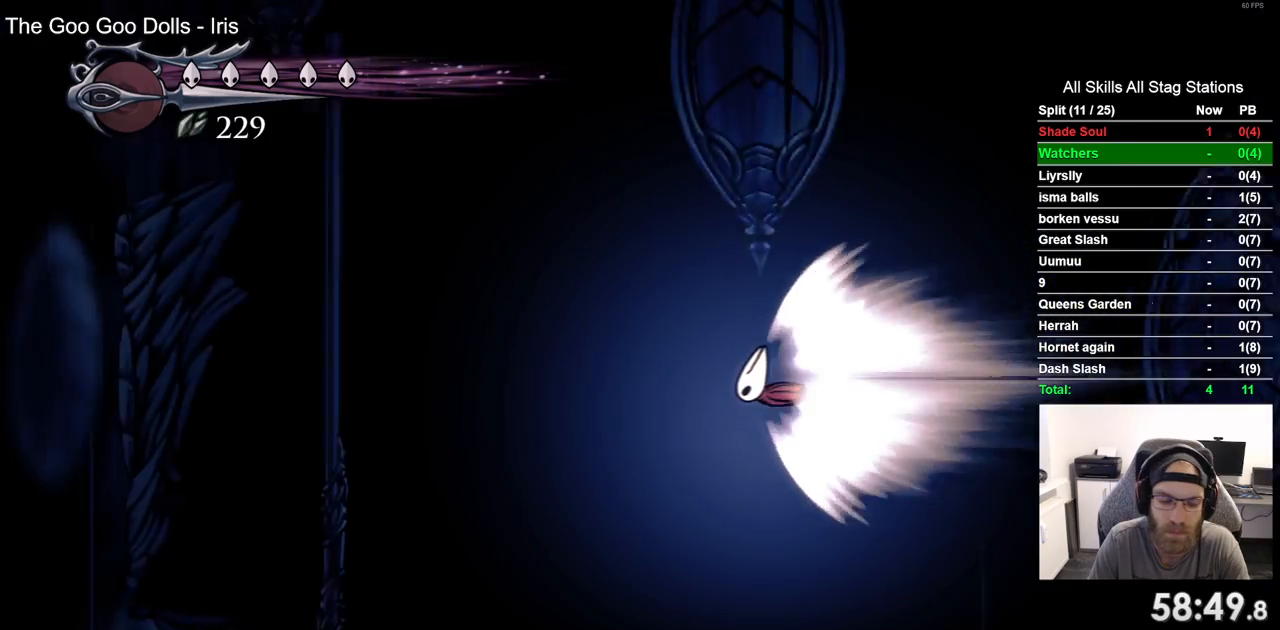
{"buttons": ["DPAD_LEFT"], "left_stick": "center", "right_stick": "center", "events": []}
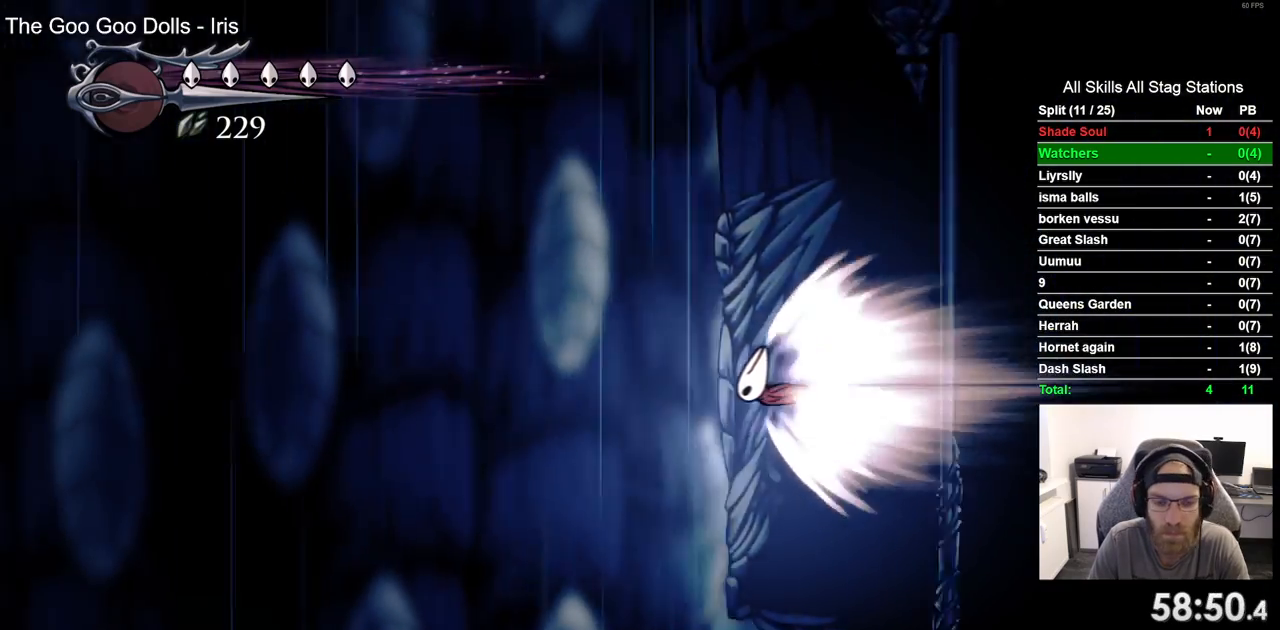
{"buttons": ["DPAD_LEFT"], "left_stick": "center", "right_stick": "center", "events": []}
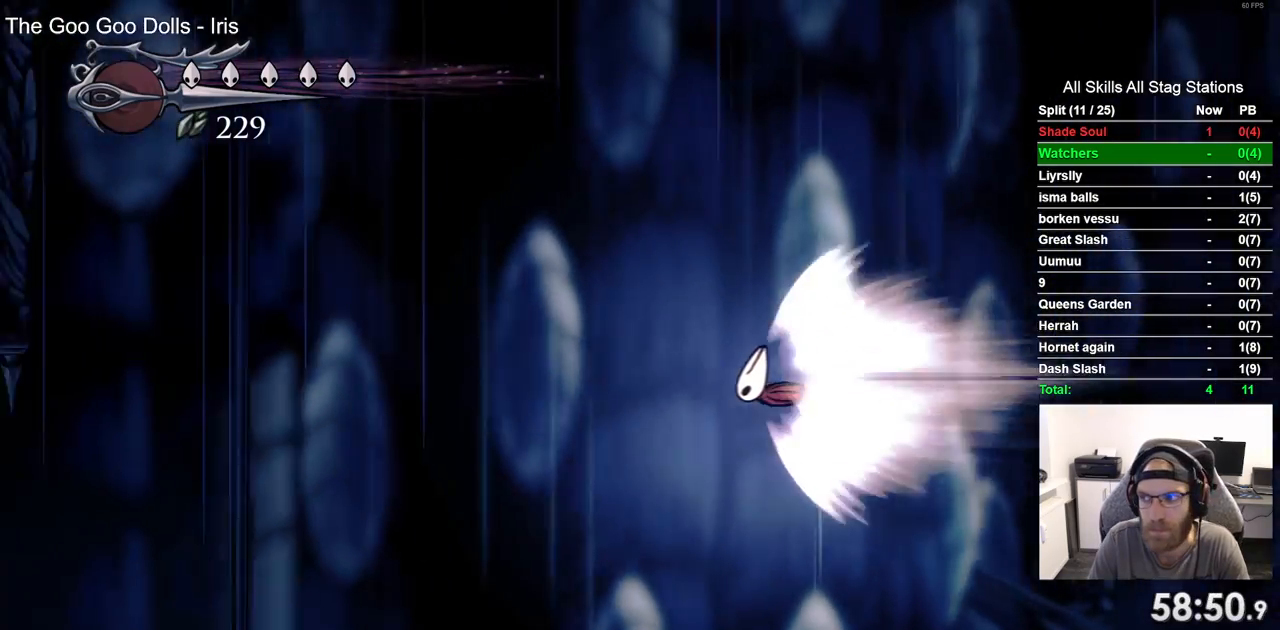
{"buttons": ["DPAD_LEFT"], "left_stick": "center", "right_stick": "center", "events": []}
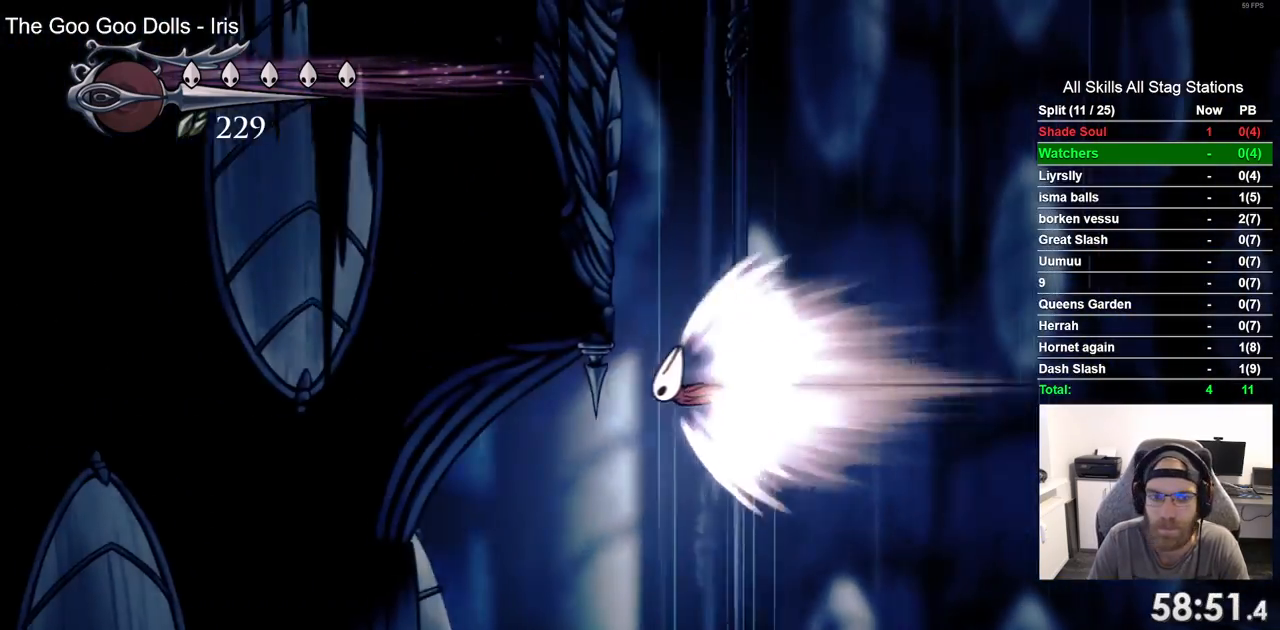
{"buttons": ["DPAD_LEFT"], "left_stick": "center", "right_stick": "center", "events": [[250, "CROSS", "down"], [383, "CROSS", "up"]]}
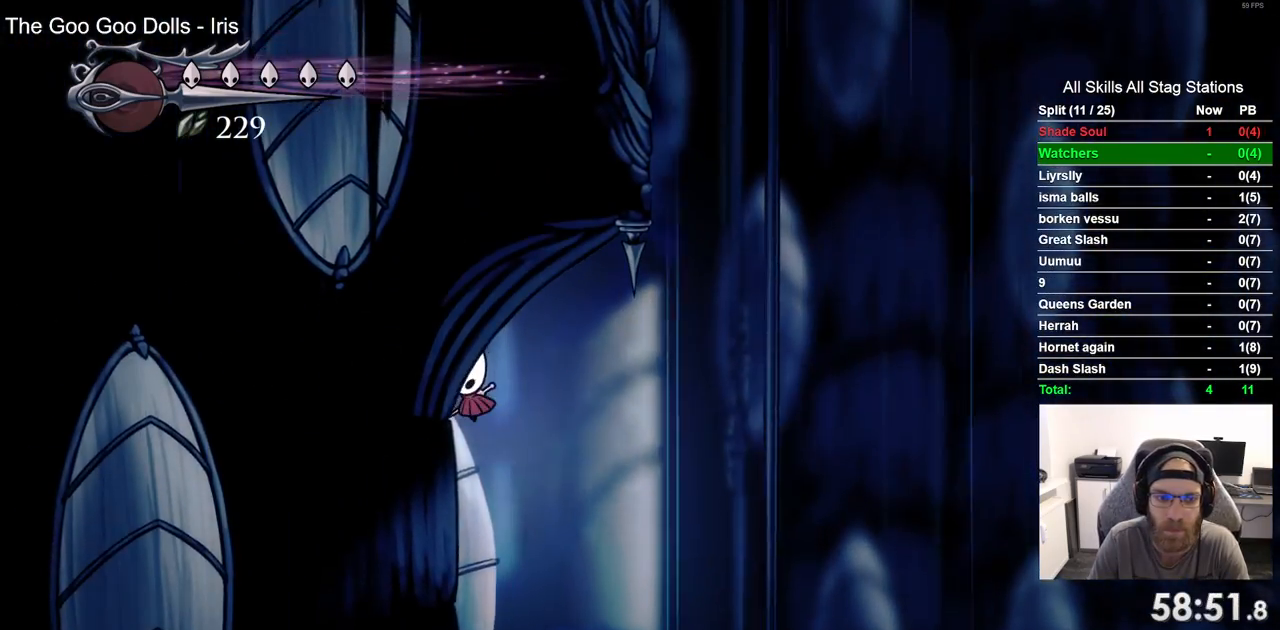
{"buttons": [], "left_stick": "center", "right_stick": "center", "events": [[200, "DPAD_LEFT", "up"]]}
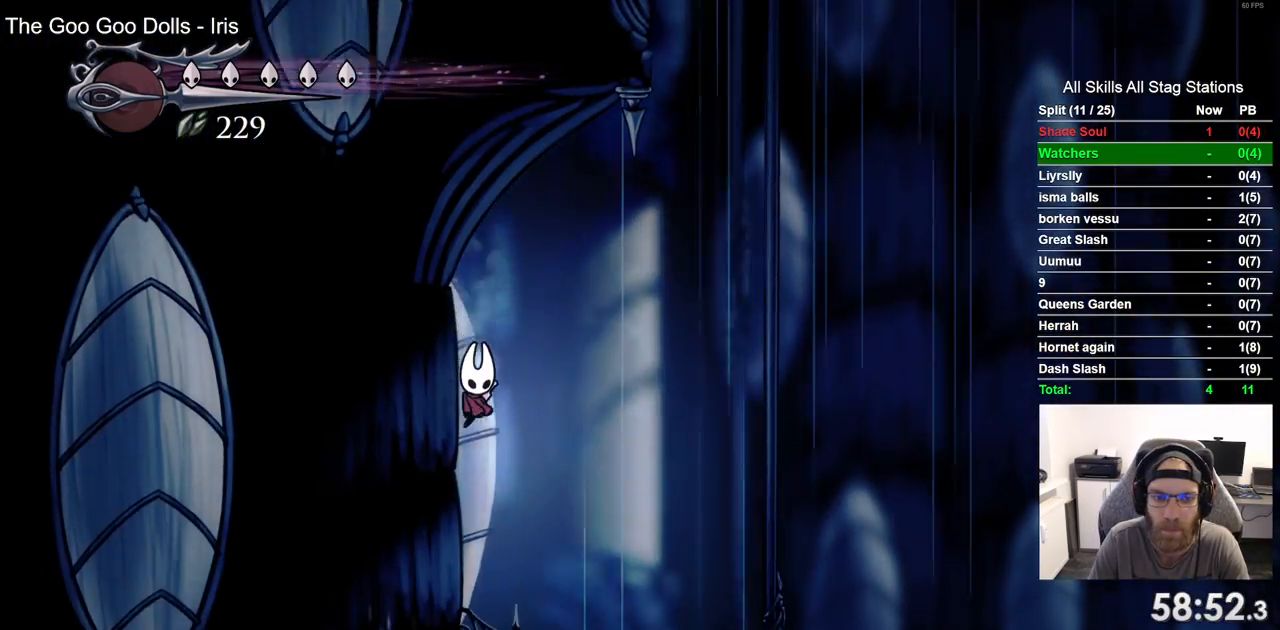
{"buttons": [], "left_stick": "center", "right_stick": "center", "events": [[300, "DPAD_RIGHT", "down"], [417, "DPAD_RIGHT", "up"]]}
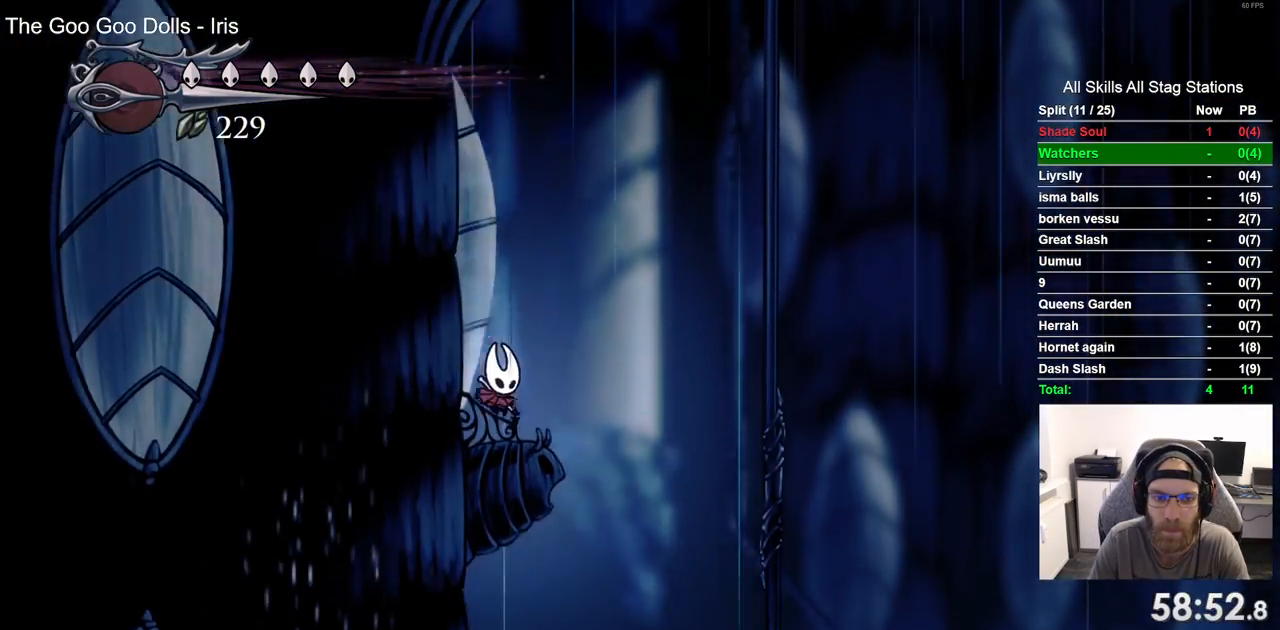
{"buttons": [], "left_stick": "center", "right_stick": "center", "events": []}
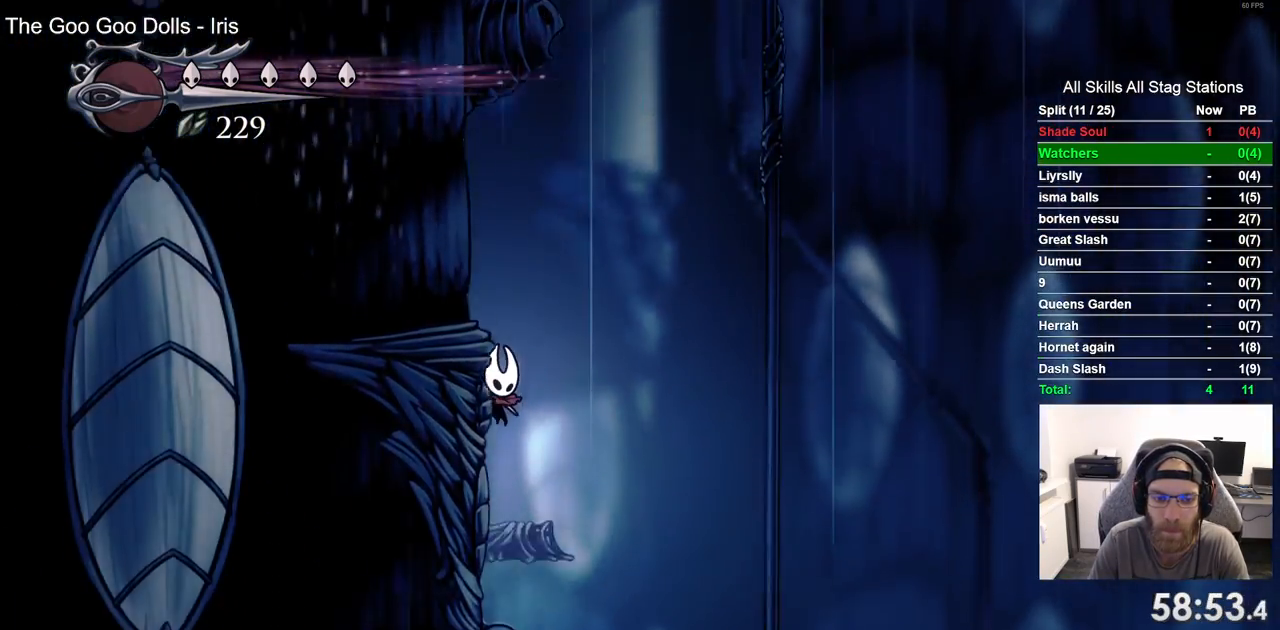
{"buttons": ["DPAD_LEFT"], "left_stick": "center", "right_stick": "center", "events": [[317, "DPAD_LEFT", "down"]]}
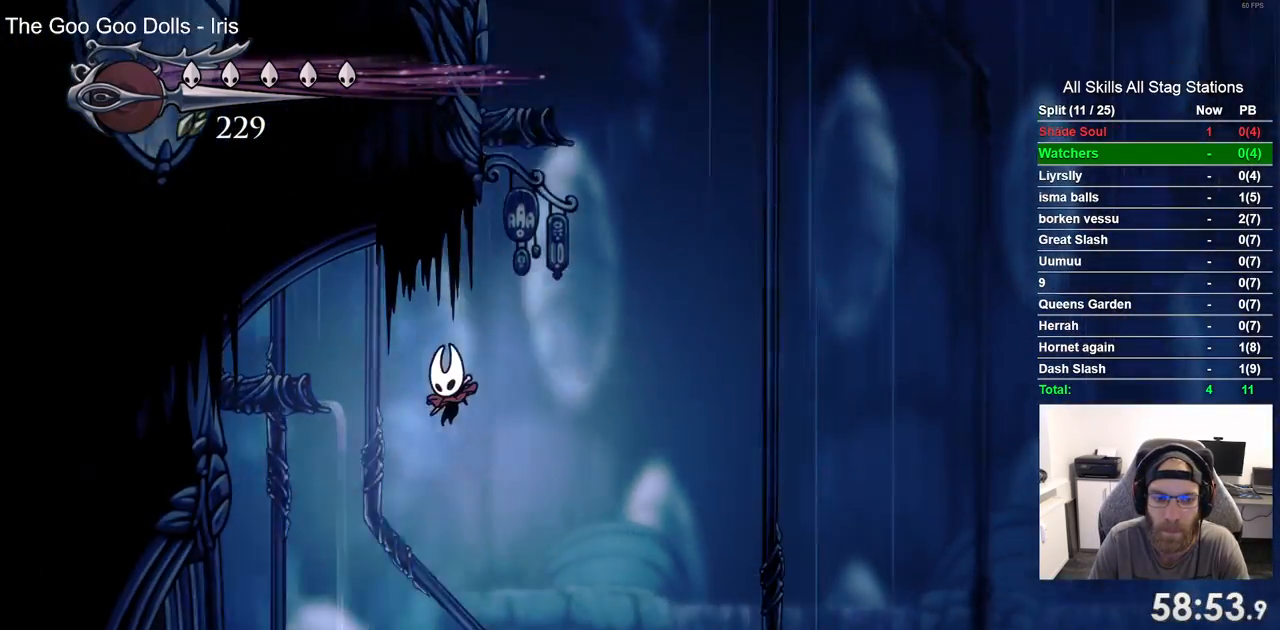
{"buttons": ["R2", "DPAD_LEFT"], "left_stick": "center", "right_stick": "center", "events": [[300, "R2", "down"]]}
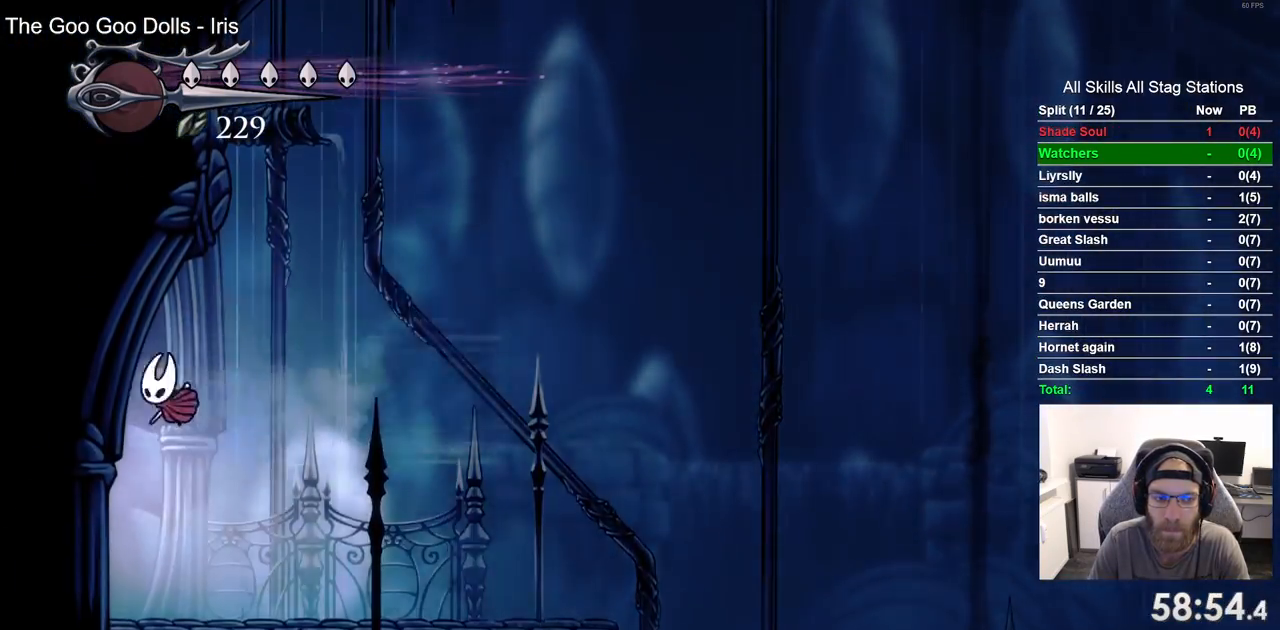
{"buttons": ["DPAD_LEFT"], "left_stick": "center", "right_stick": "center", "events": [[33, "R2", "up"]]}
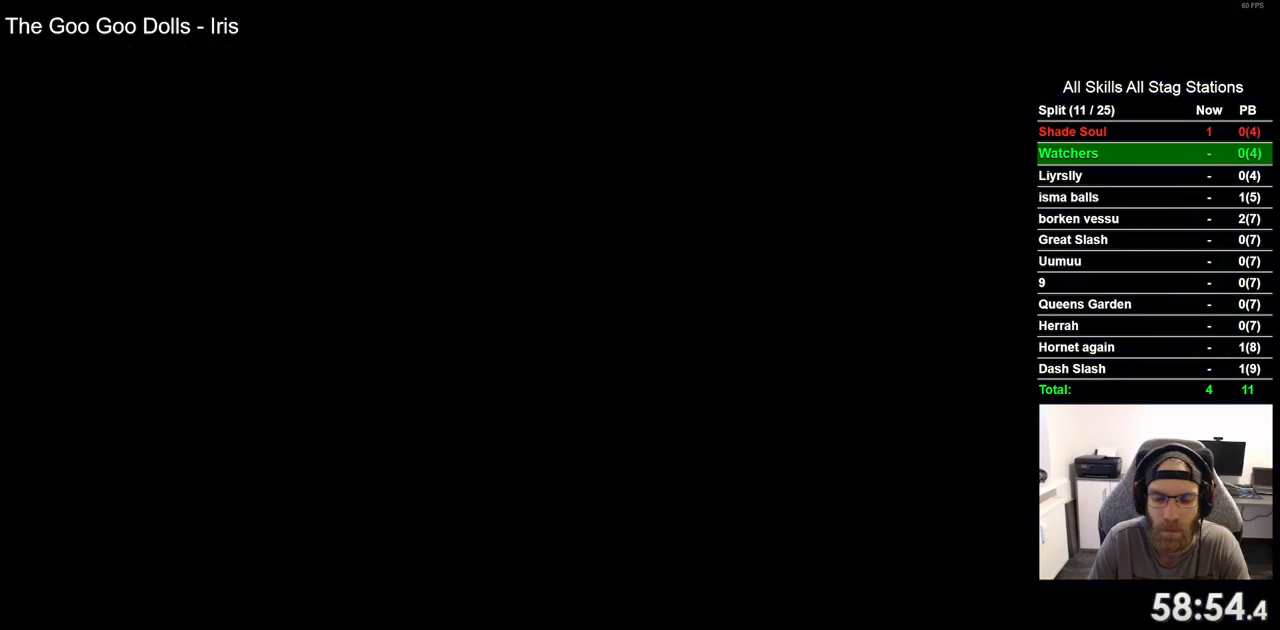
{"buttons": ["DPAD_LEFT"], "left_stick": "center", "right_stick": "center", "events": []}
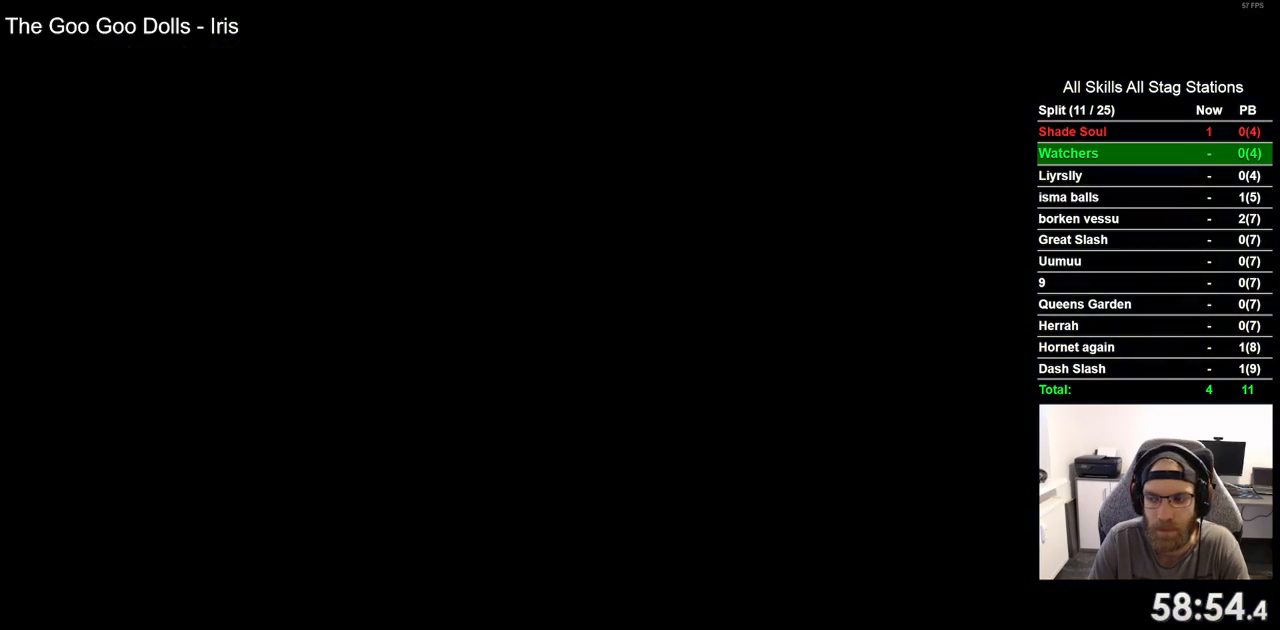
{"buttons": ["DPAD_LEFT"], "left_stick": "center", "right_stick": "center", "events": []}
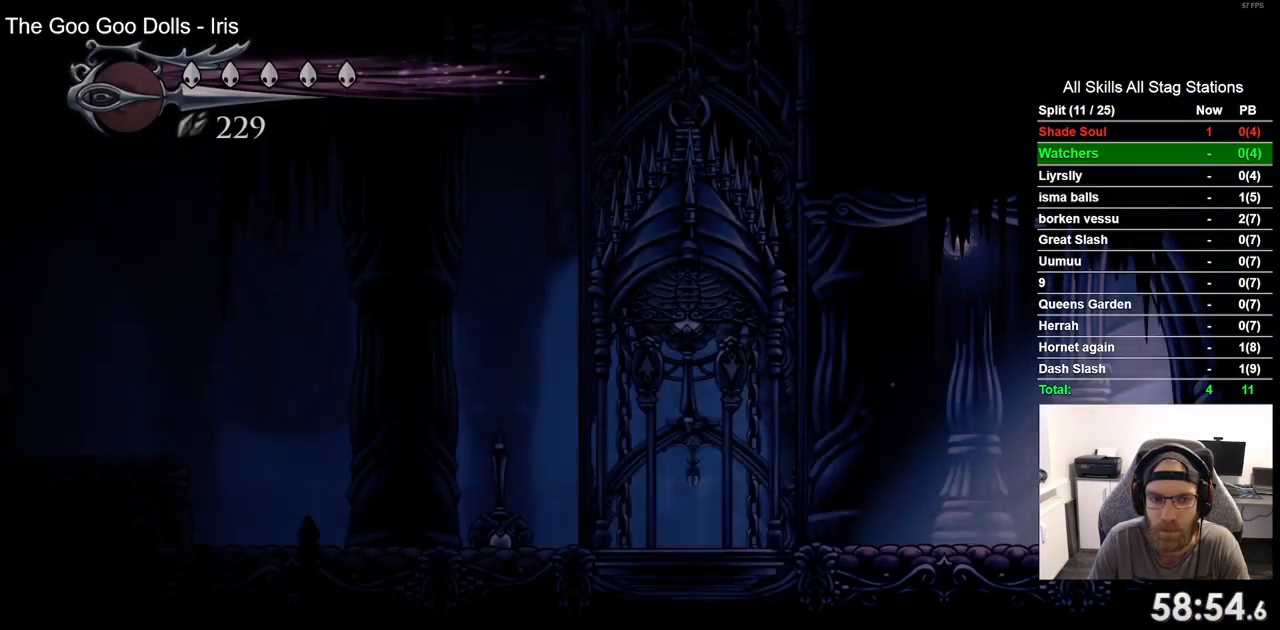
{"buttons": ["DPAD_LEFT"], "left_stick": "center", "right_stick": "center", "events": [[117, "R2", "down"], [367, "R2", "up"]]}
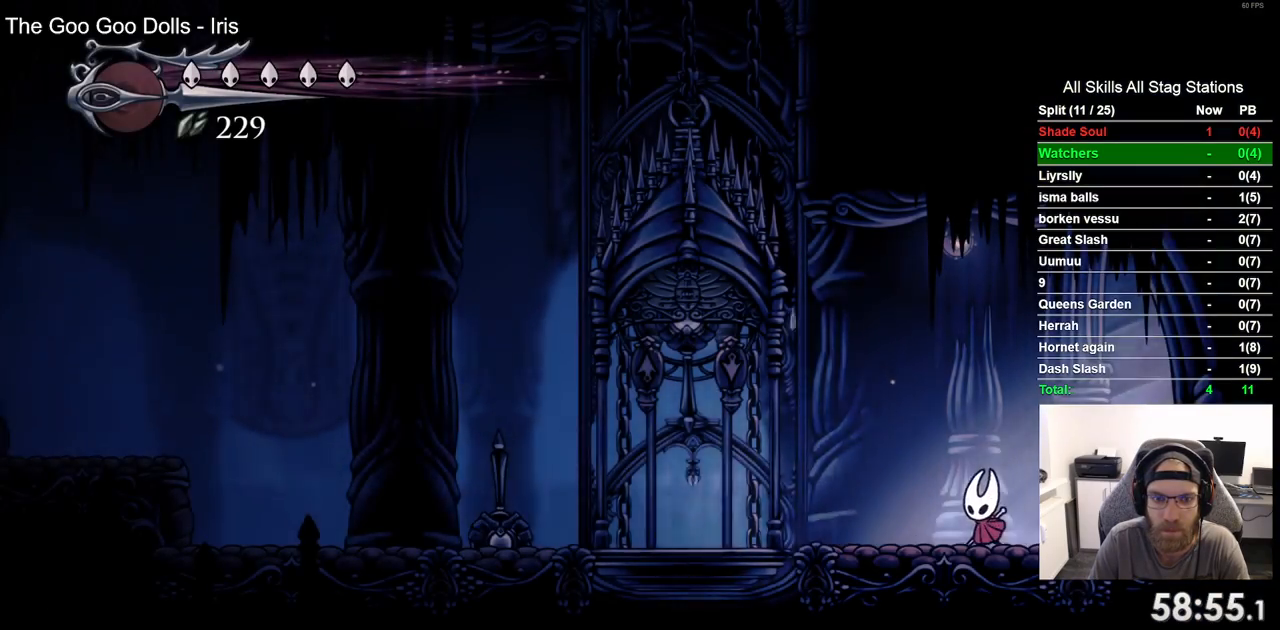
{"buttons": ["DPAD_LEFT"], "left_stick": "center", "right_stick": "center", "events": [[150, "R2", "down"], [367, "R2", "up"]]}
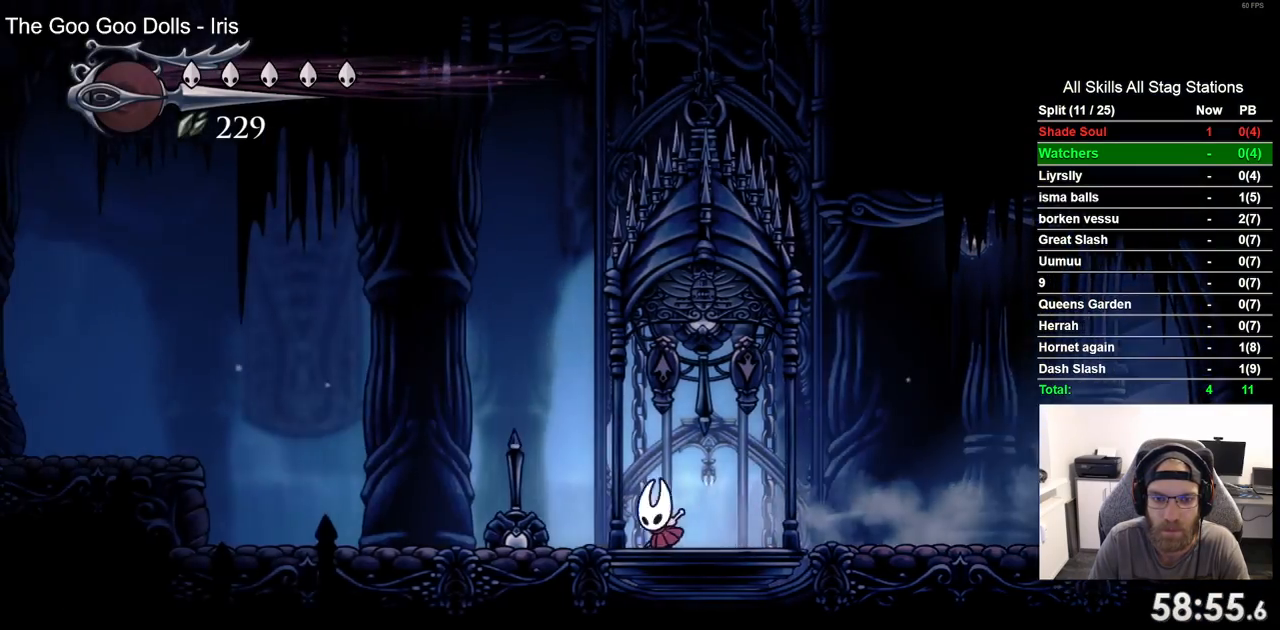
{"buttons": ["DPAD_LEFT"], "left_stick": "center", "right_stick": "center", "events": [[200, "R2", "down"], [417, "R2", "up"]]}
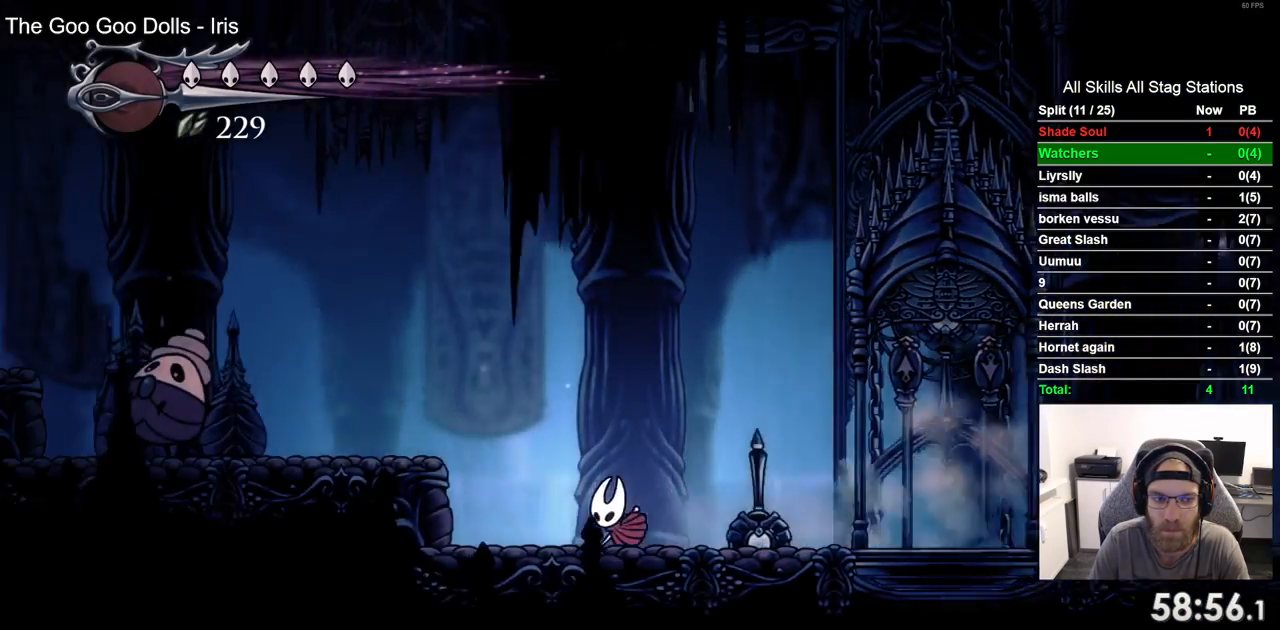
{"buttons": ["DPAD_LEFT"], "left_stick": "center", "right_stick": "center", "events": [[17, "CROSS", "down"], [250, "CROSS", "up"]]}
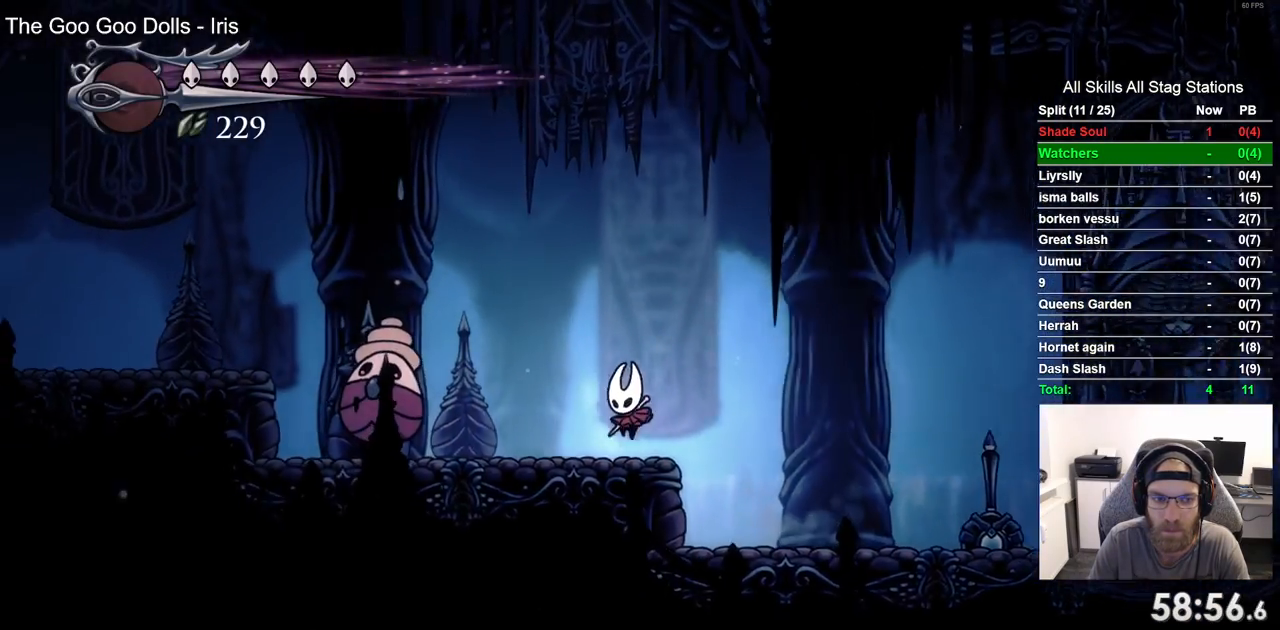
{"buttons": ["DPAD_LEFT"], "left_stick": "center", "right_stick": "center", "events": [[267, "DPAD_LEFT", "up"], [383, "DPAD_LEFT", "down"]]}
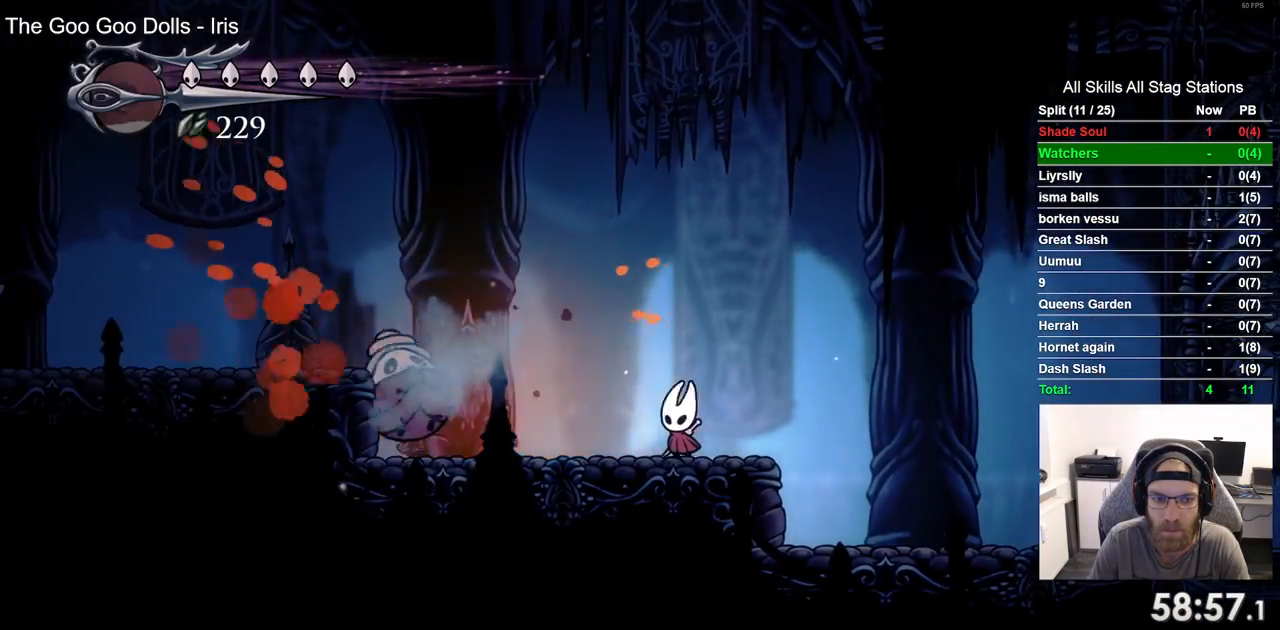
{"buttons": ["DPAD_LEFT"], "left_stick": "center", "right_stick": "center", "events": [[100, "DPAD_LEFT", "up"], [200, "DPAD_RIGHT", "down"], [317, "DPAD_RIGHT", "up"], [367, "DPAD_LEFT", "down"]]}
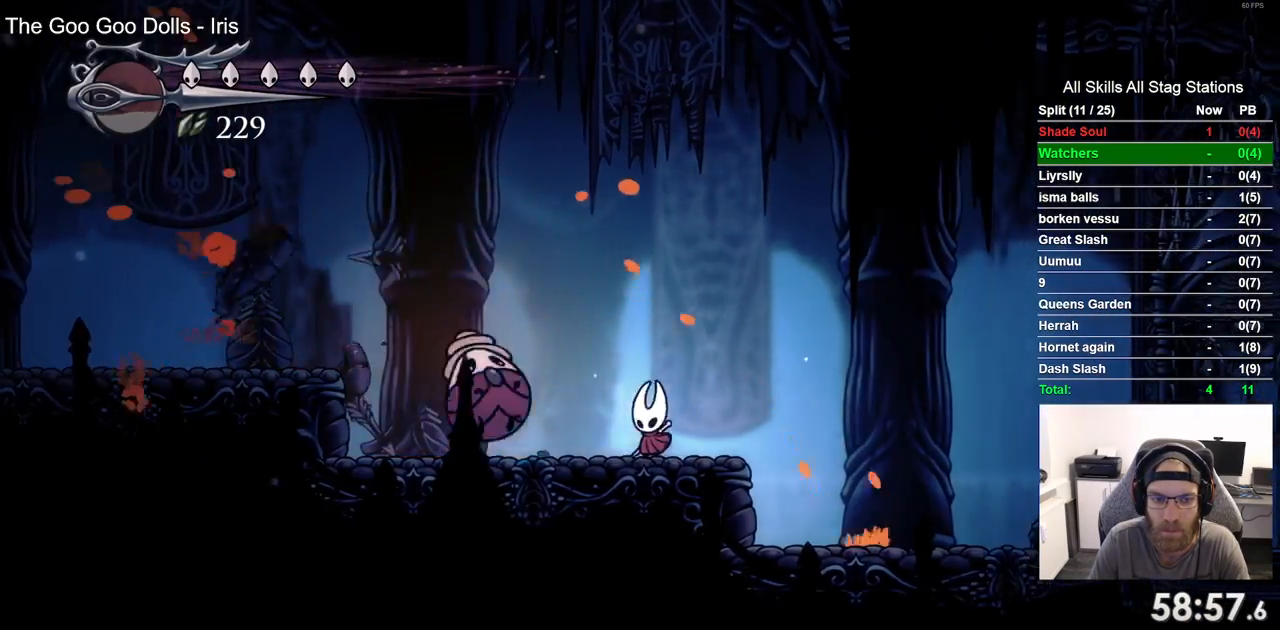
{"buttons": ["DPAD_LEFT"], "left_stick": "center", "right_stick": "center", "events": [[67, "DPAD_LEFT", "up"], [333, "DPAD_LEFT", "down"], [350, "DPAD_LEFT", "up"], [367, "DPAD_LEFT", "down"]]}
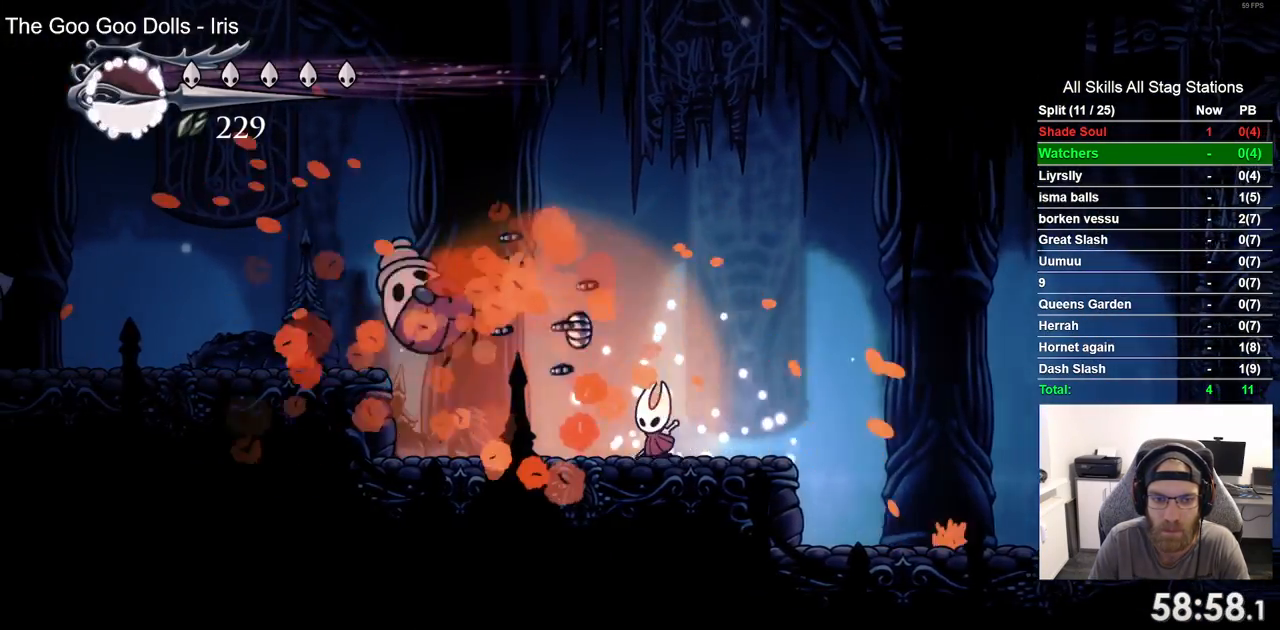
{"buttons": ["CROSS", "DPAD_LEFT"], "left_stick": "center", "right_stick": "center", "events": [[317, "CROSS", "down"]]}
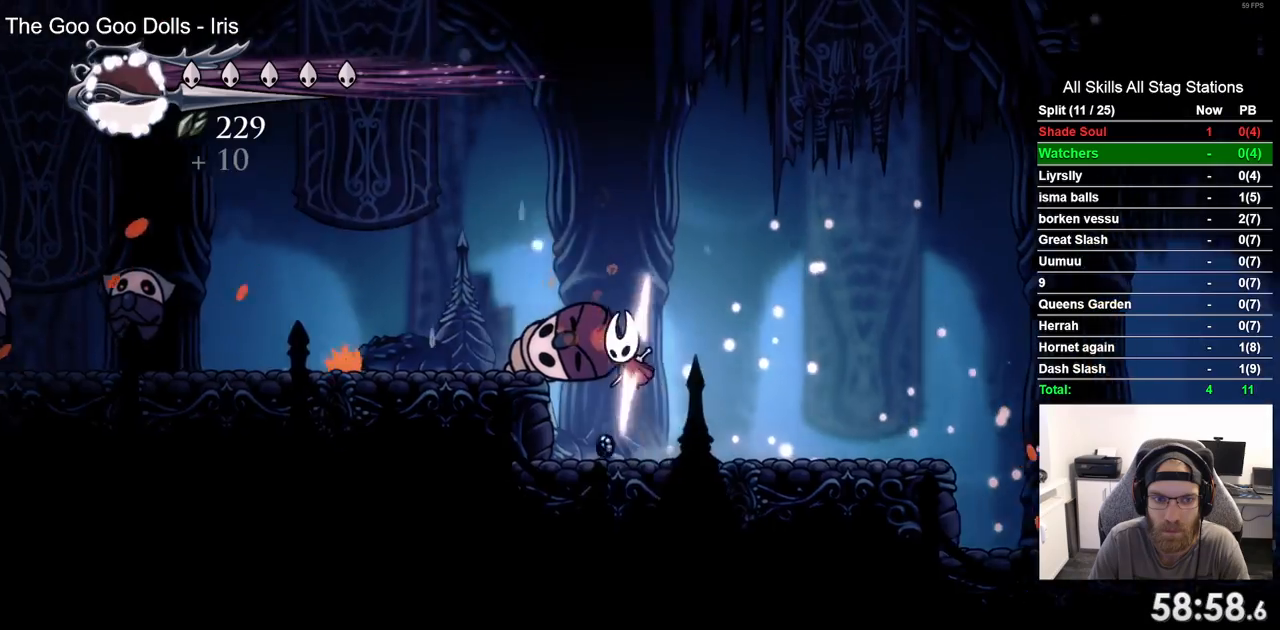
{"buttons": ["DPAD_LEFT"], "left_stick": "center", "right_stick": "center", "events": [[17, "R2", "down"], [50, "CROSS", "up"], [217, "R2", "up"]]}
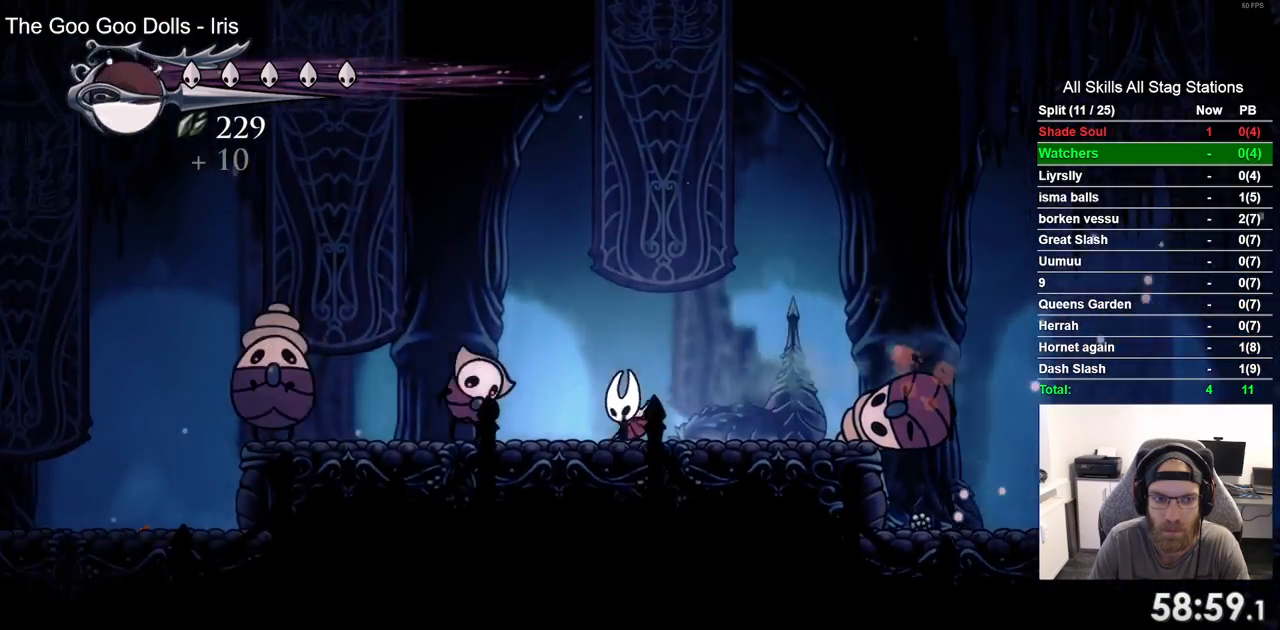
{"buttons": [], "left_stick": "center", "right_stick": "center", "events": [[117, "DPAD_LEFT", "up"], [233, "DPAD_LEFT", "down"], [467, "DPAD_LEFT", "up"]]}
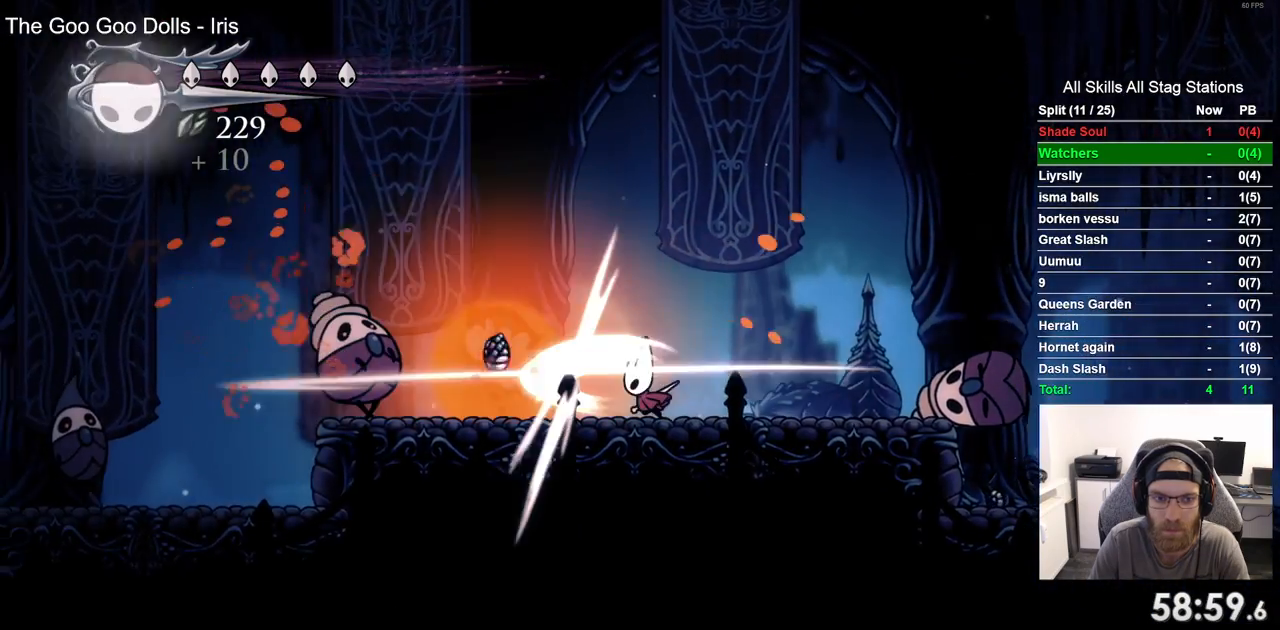
{"buttons": ["DPAD_RIGHT"], "left_stick": "center", "right_stick": "center", "events": [[50, "DPAD_RIGHT", "down"], [250, "R2", "down"], [467, "R2", "up"]]}
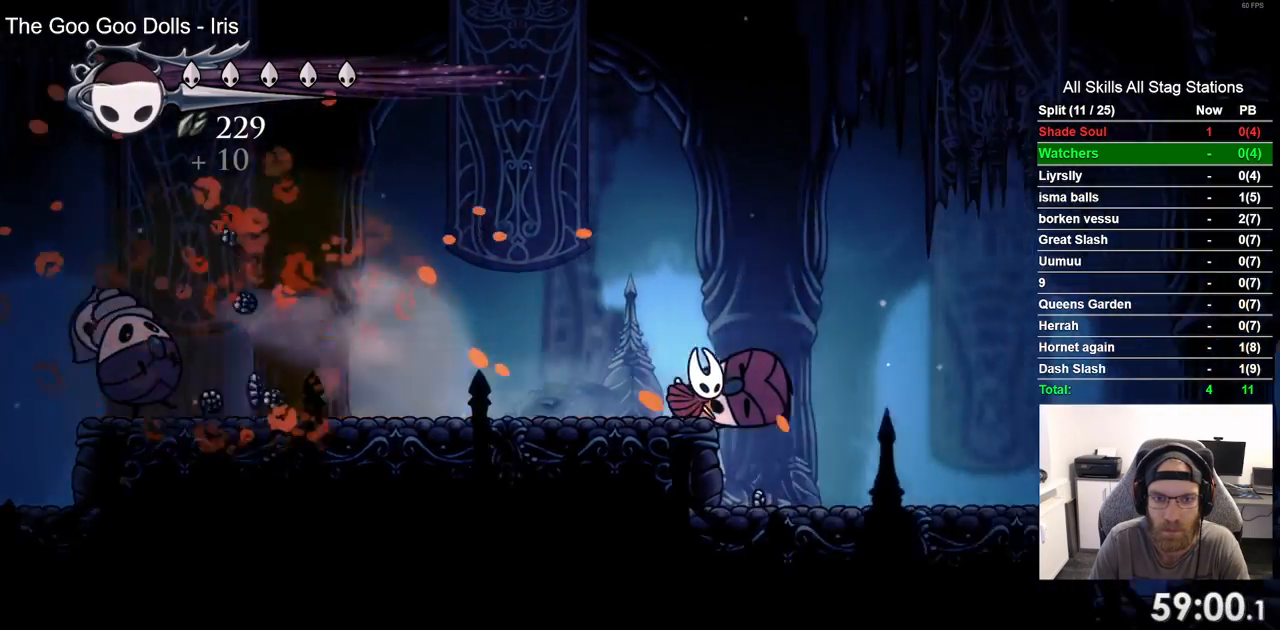
{"buttons": ["R2", "DPAD_RIGHT"], "left_stick": "center", "right_stick": "center", "events": [[367, "R2", "down"]]}
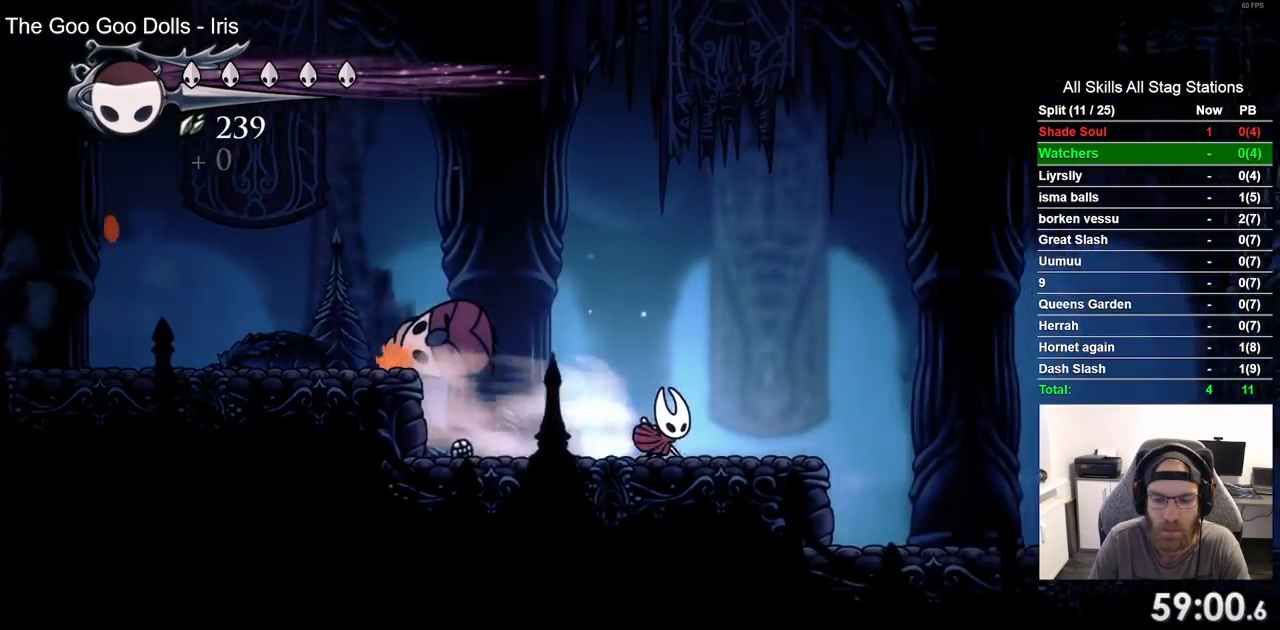
{"buttons": ["DPAD_RIGHT"], "left_stick": "center", "right_stick": "center", "events": [[83, "R2", "up"]]}
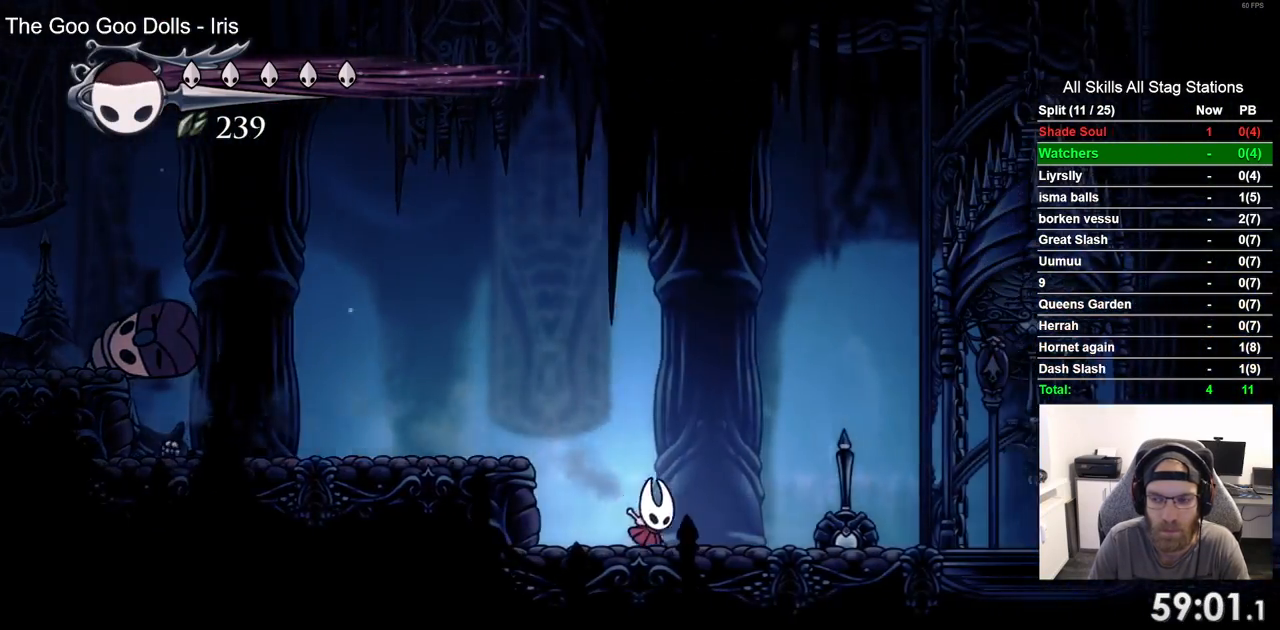
{"buttons": ["DPAD_UP", "DPAD_RIGHT"], "left_stick": "center", "right_stick": "center", "events": [[17, "R2", "down"], [233, "R2", "up"], [483, "DPAD_UP", "down"]]}